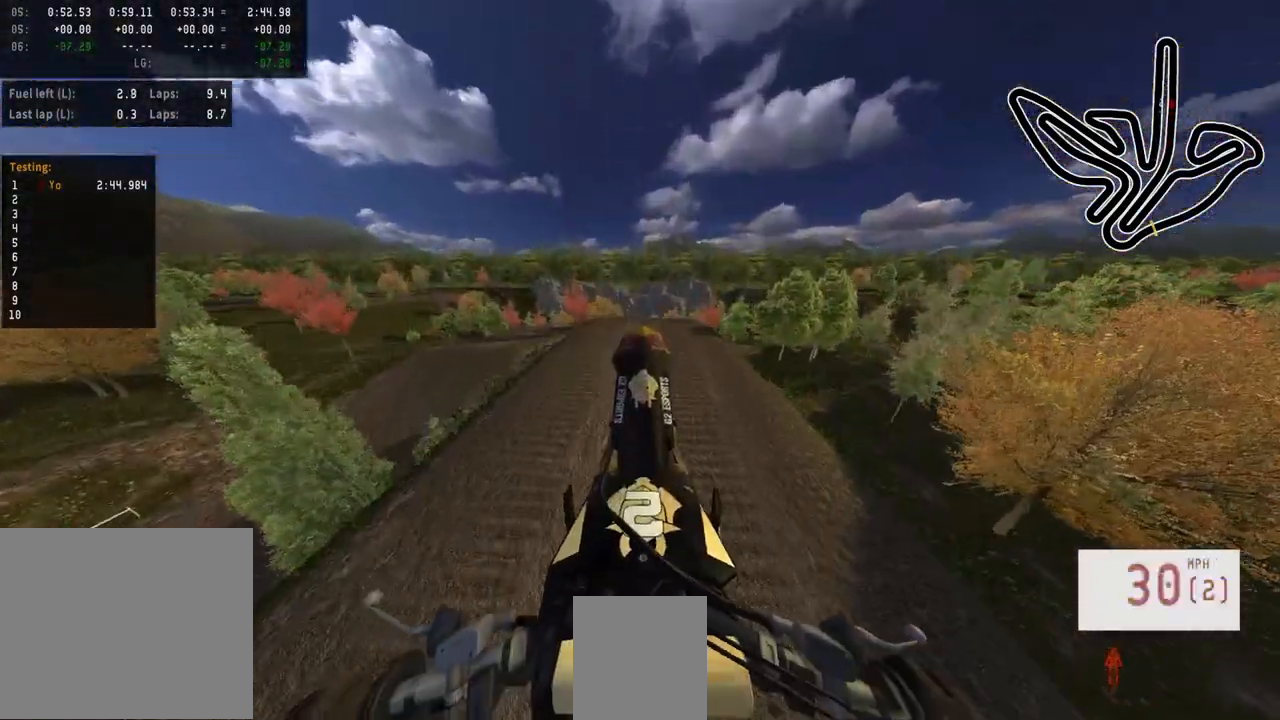
Gameplay with a controller (PlayStation layout); each line is a JSON object with the inputs held at the frame after it. "events" lists button and stick changes between this image and that frame as [ms after this image, input, new state], when the widget could be followed in between.
{"buttons": [], "left_stick": "center", "right_stick": "center", "events": [[50, "R2", "up"], [400, "right_stick", "center"]]}
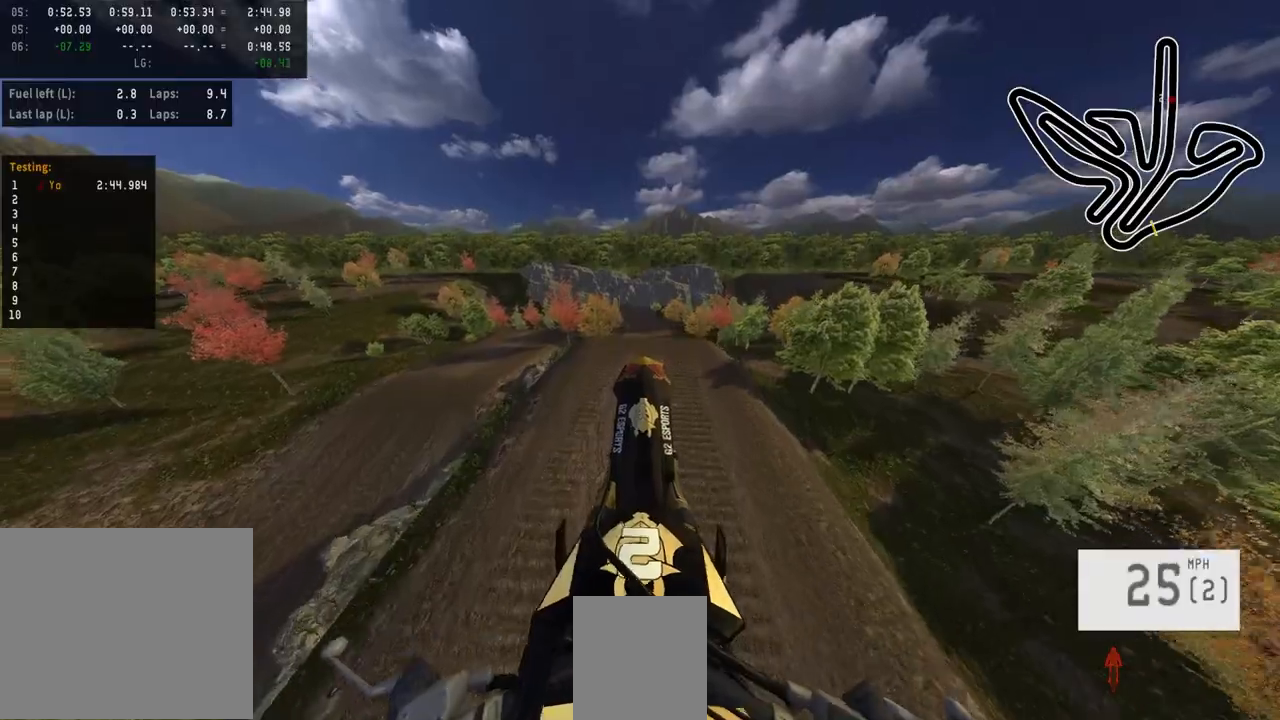
{"buttons": ["R2"], "left_stick": "center", "right_stick": "up", "events": [[233, "R2", "down"], [317, "right_stick", "up"]]}
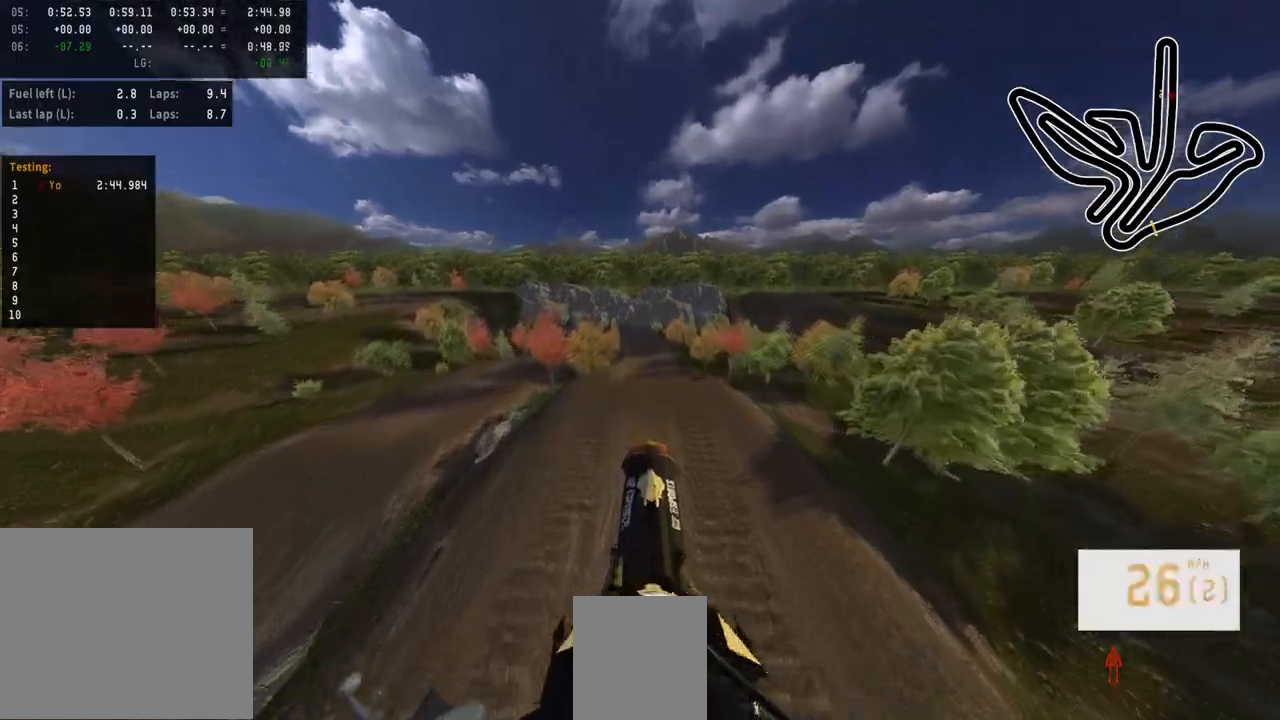
{"buttons": ["R2"], "left_stick": "center", "right_stick": "up", "events": [[100, "left_stick", "up-right"], [200, "left_stick", "center"], [300, "left_stick", "up"], [467, "left_stick", "center"]]}
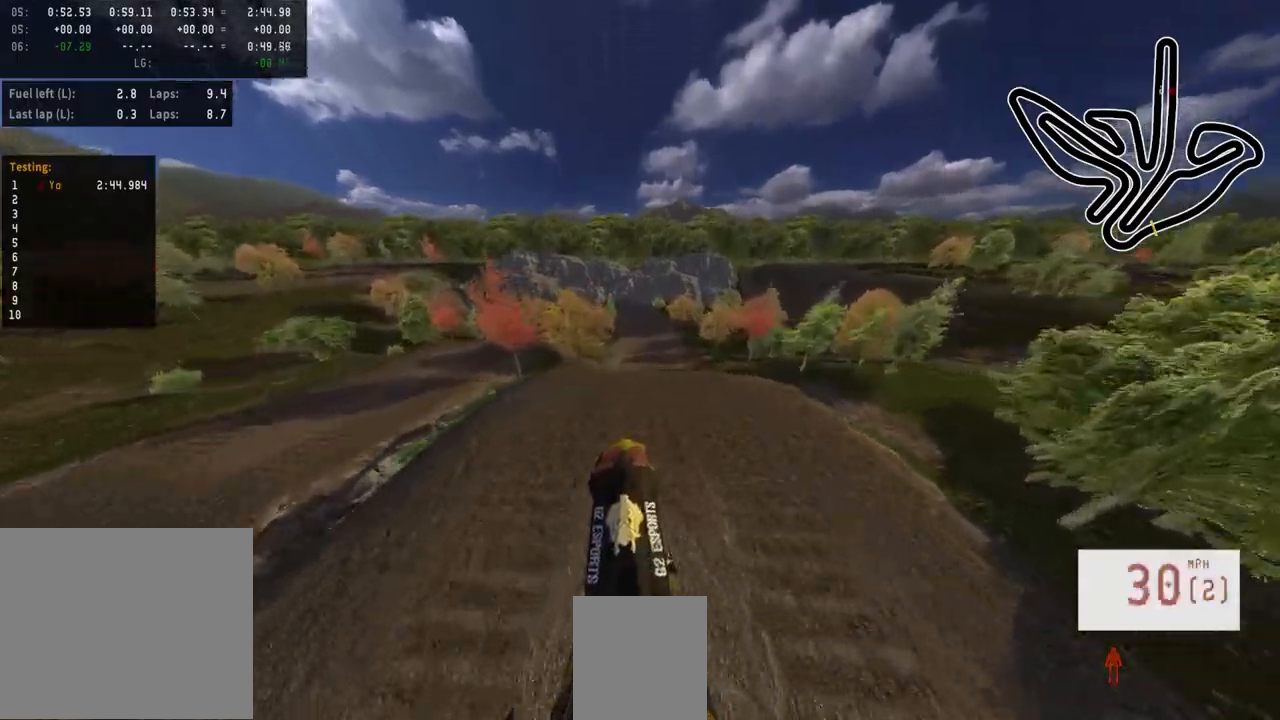
{"buttons": ["R2"], "left_stick": "center", "right_stick": "center", "events": [[33, "left_stick", "up"], [267, "left_stick", "center"], [417, "right_stick", "center"]]}
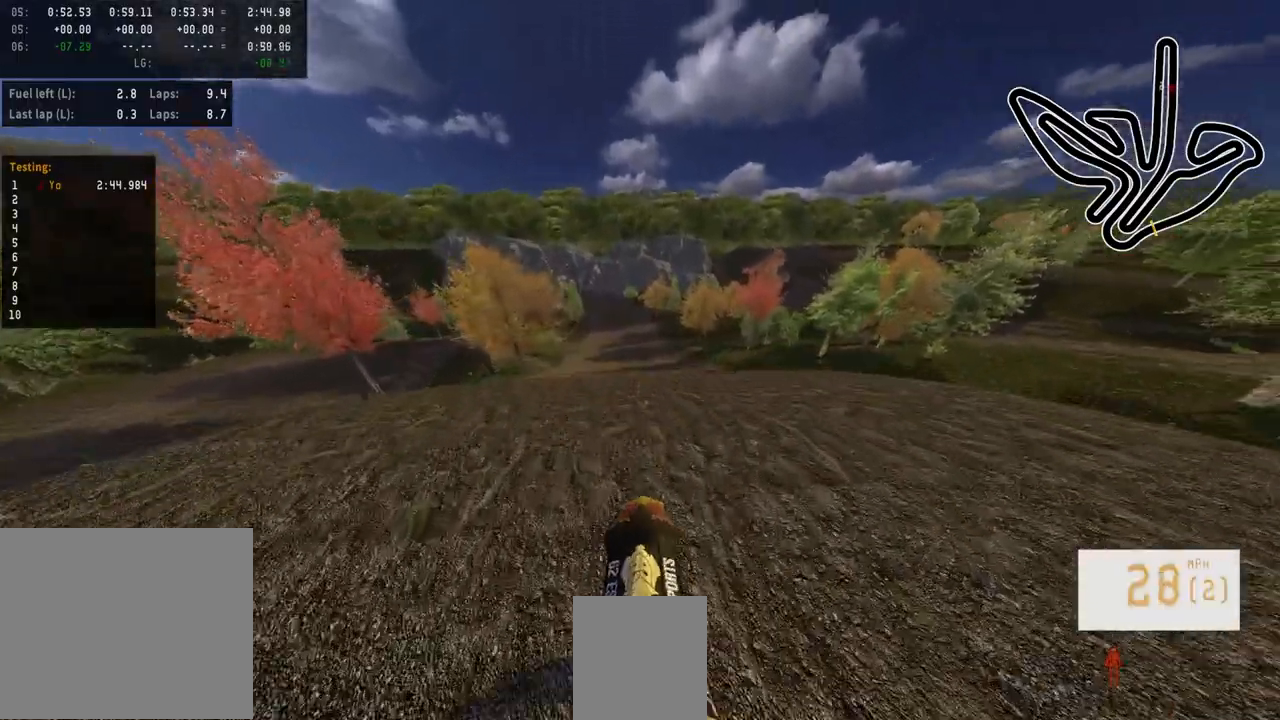
{"buttons": ["R2"], "left_stick": "right", "right_stick": "down", "events": [[17, "R2", "up"], [333, "R2", "down"], [367, "right_stick", "down"], [483, "left_stick", "right"]]}
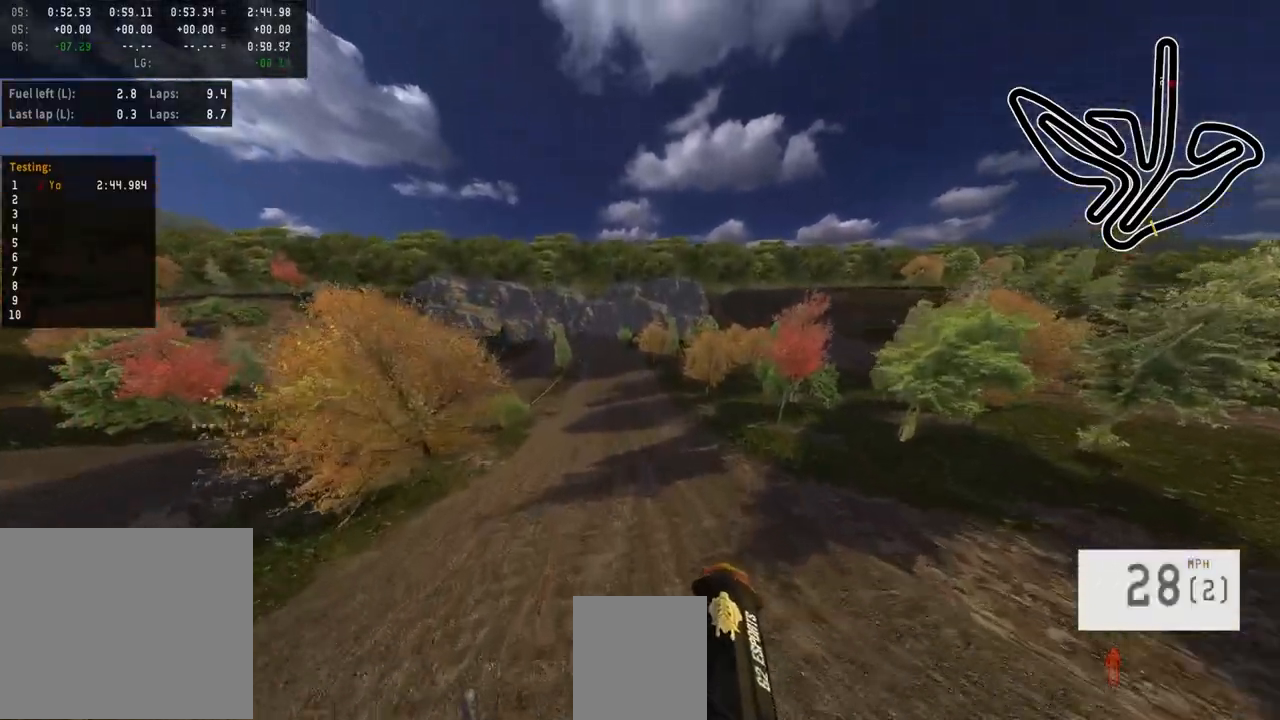
{"buttons": ["R2"], "left_stick": "left", "right_stick": "down", "events": [[233, "left_stick", "left"]]}
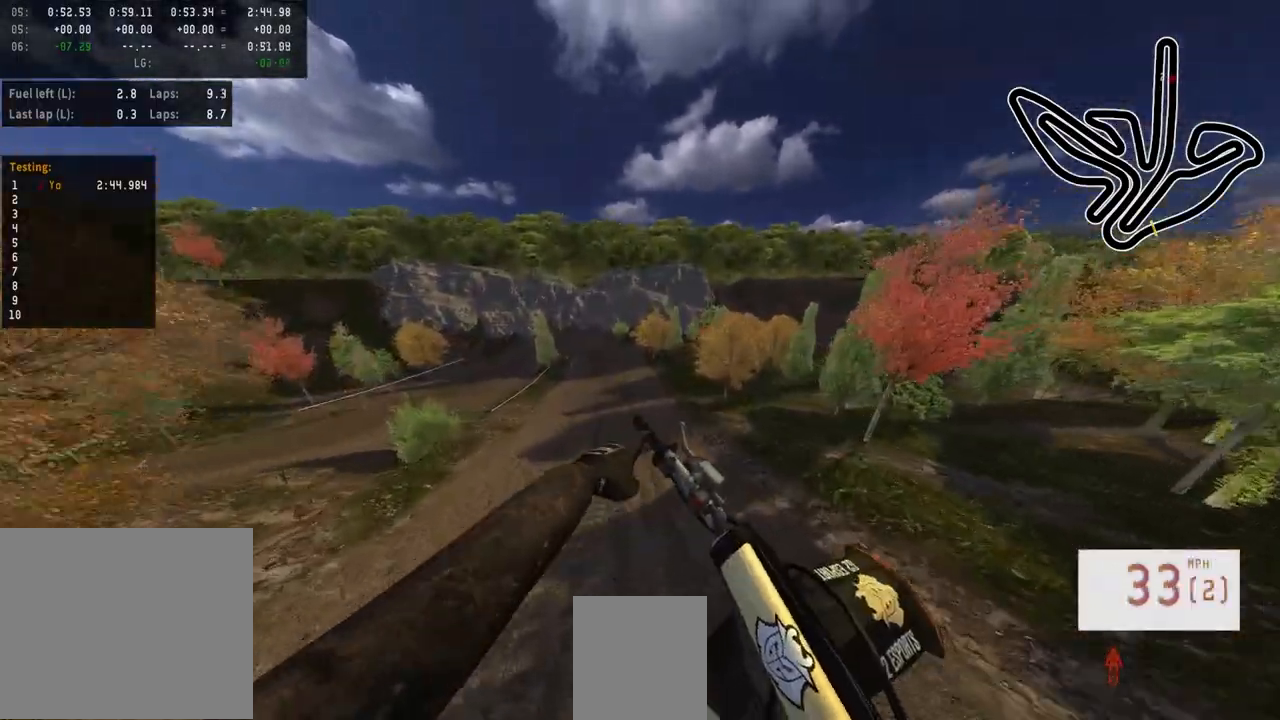
{"buttons": ["R2"], "left_stick": "center", "right_stick": "up", "events": [[50, "left_stick", "center"], [217, "left_stick", "up-right"], [217, "right_stick", "up"], [283, "left_stick", "center"]]}
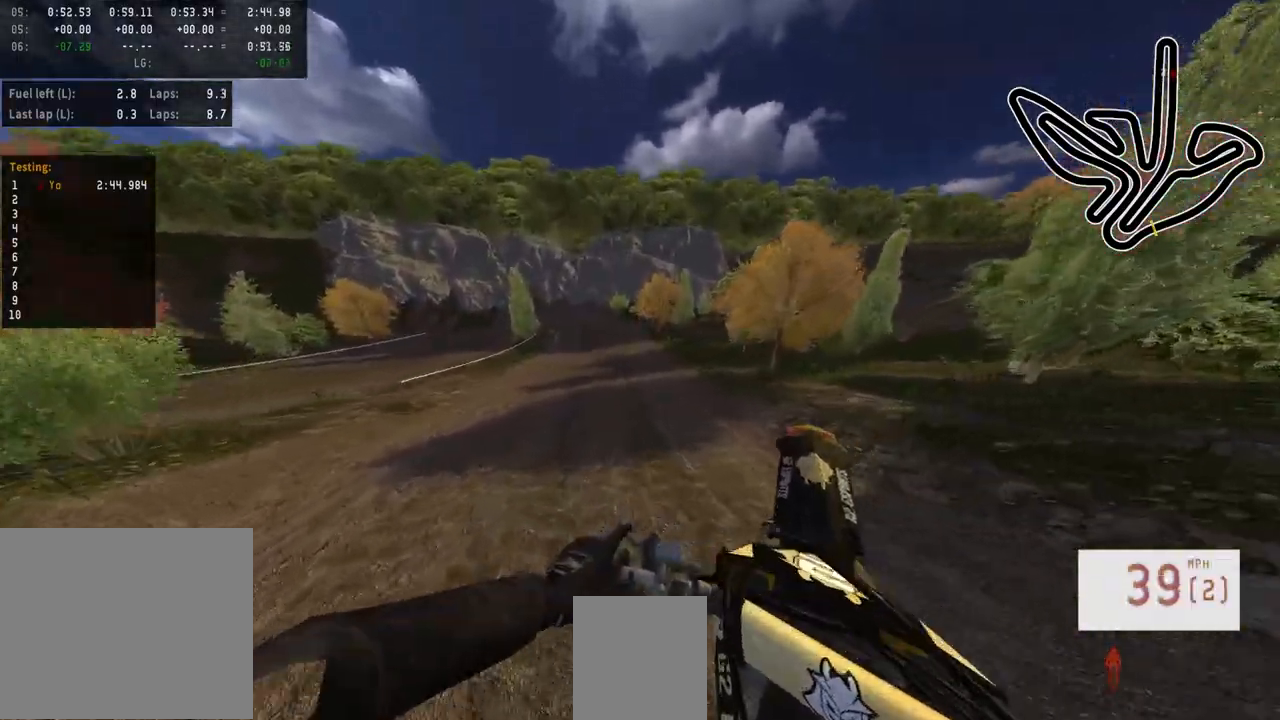
{"buttons": [], "left_stick": "center", "right_stick": "center", "events": [[133, "right_stick", "center"], [183, "R2", "up"]]}
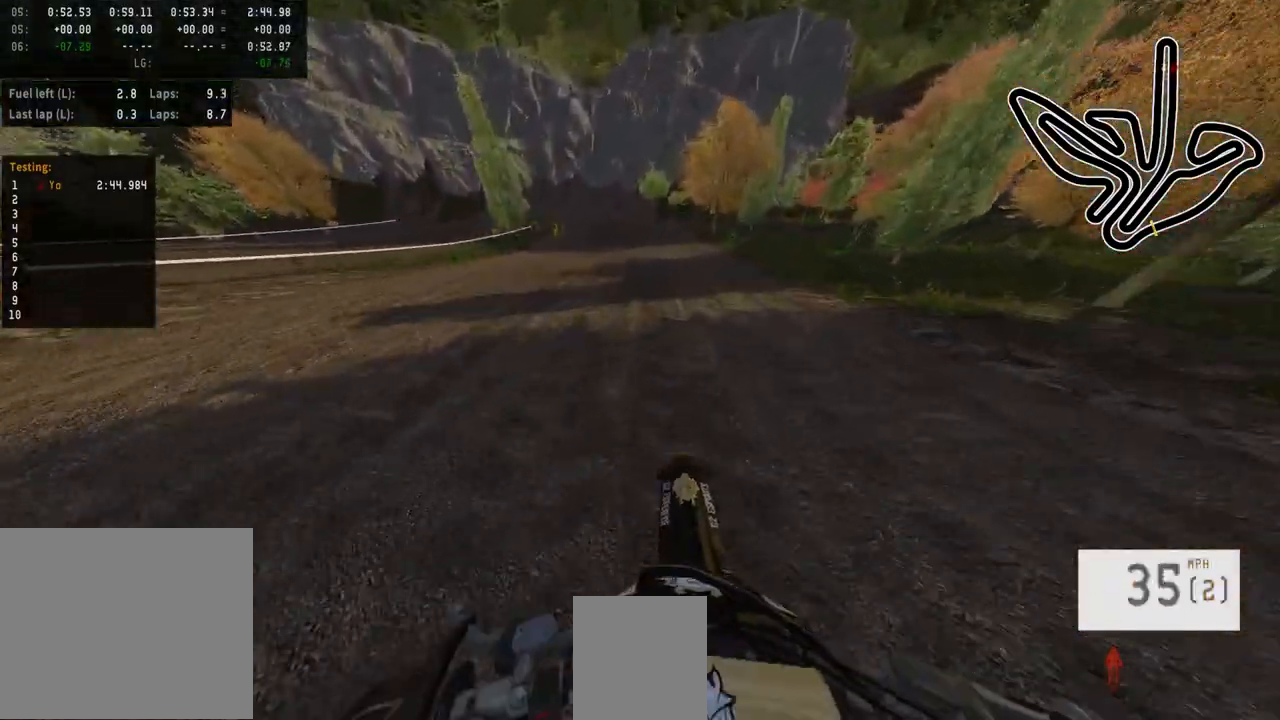
{"buttons": ["R2"], "left_stick": "center", "right_stick": "center", "events": [[50, "R3", "down"], [117, "R2", "down"], [150, "R3", "up"]]}
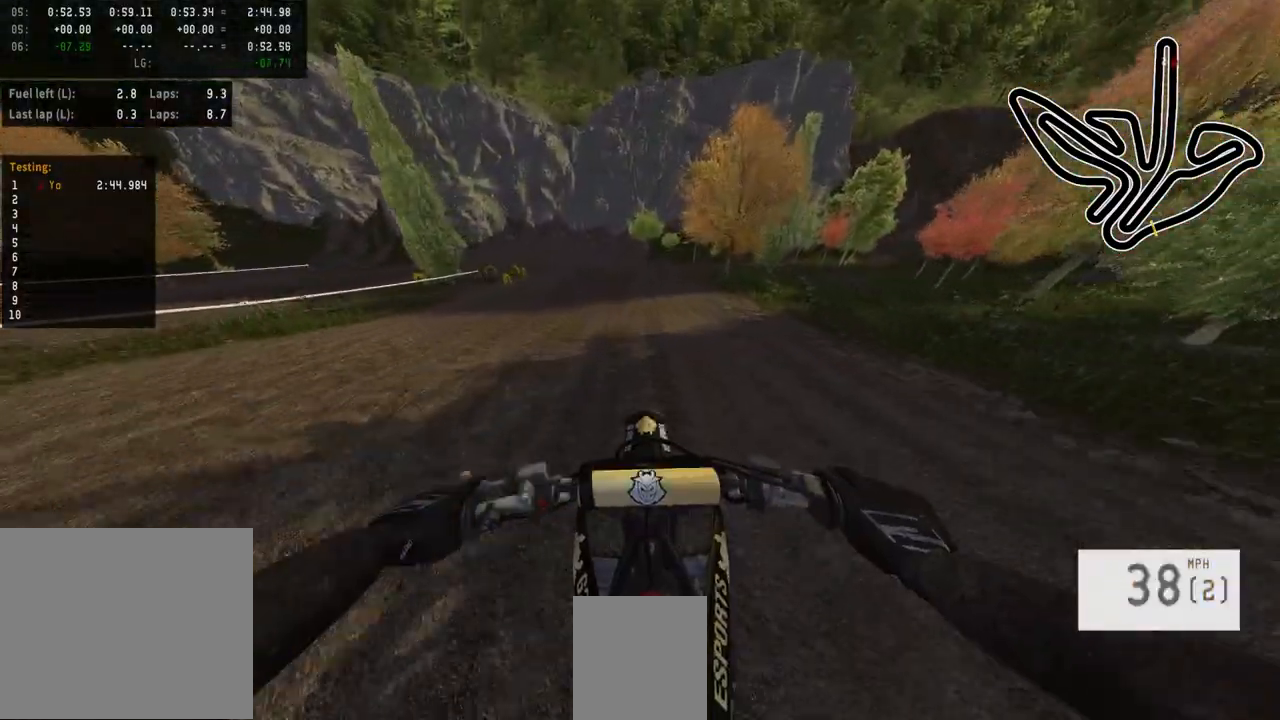
{"buttons": [], "left_stick": "left", "right_stick": "center", "events": [[267, "left_stick", "left"], [383, "R2", "up"], [417, "TRIANGLE", "down"], [467, "TRIANGLE", "up"]]}
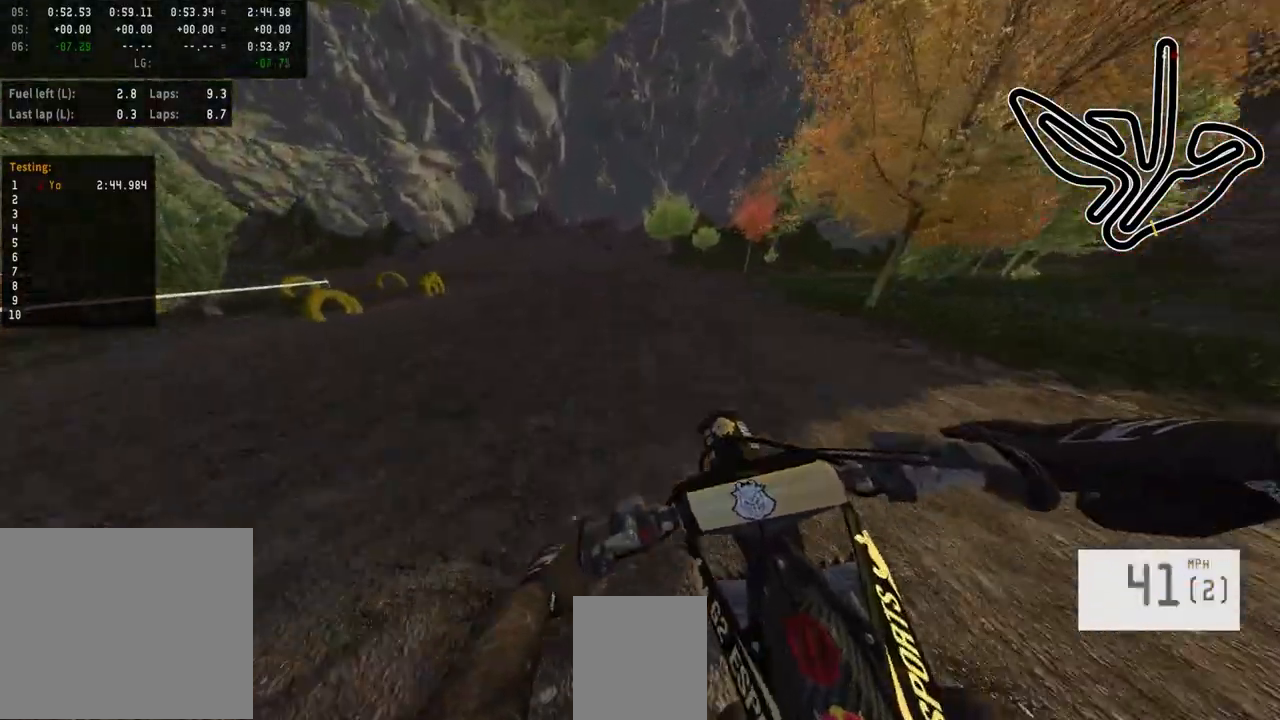
{"buttons": ["L1", "L2"], "left_stick": "left", "right_stick": "center", "events": [[183, "L2", "down"], [467, "L1", "down"]]}
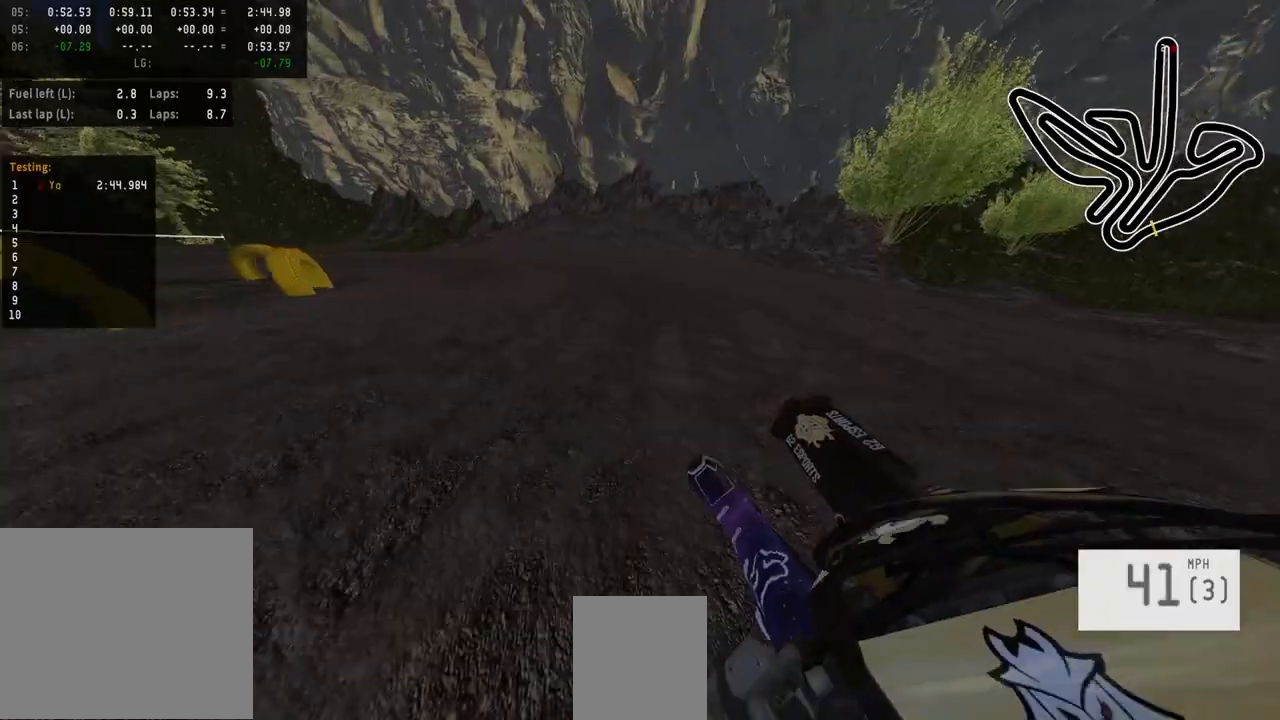
{"buttons": ["L1", "L2"], "left_stick": "left", "right_stick": "center"}
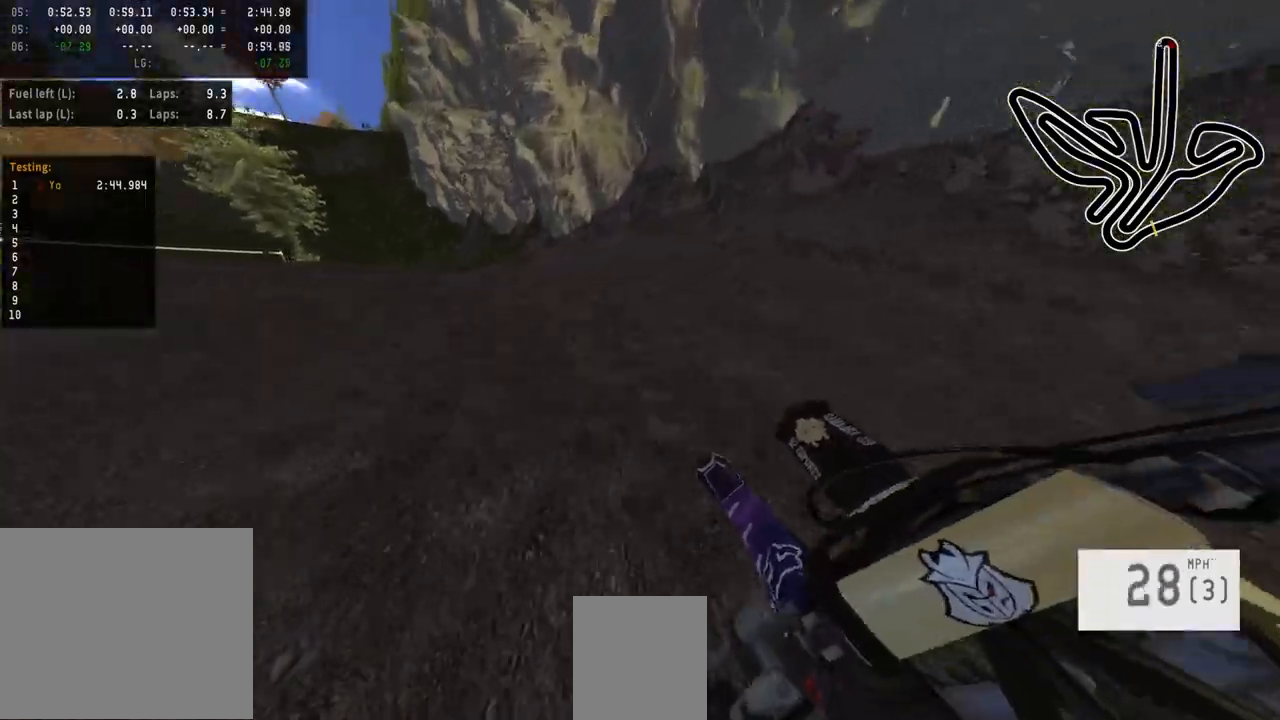
{"buttons": ["R2"], "left_stick": "left", "right_stick": "center", "events": [[200, "L1", "up"], [450, "R2", "down"], [500, "L2", "up"]]}
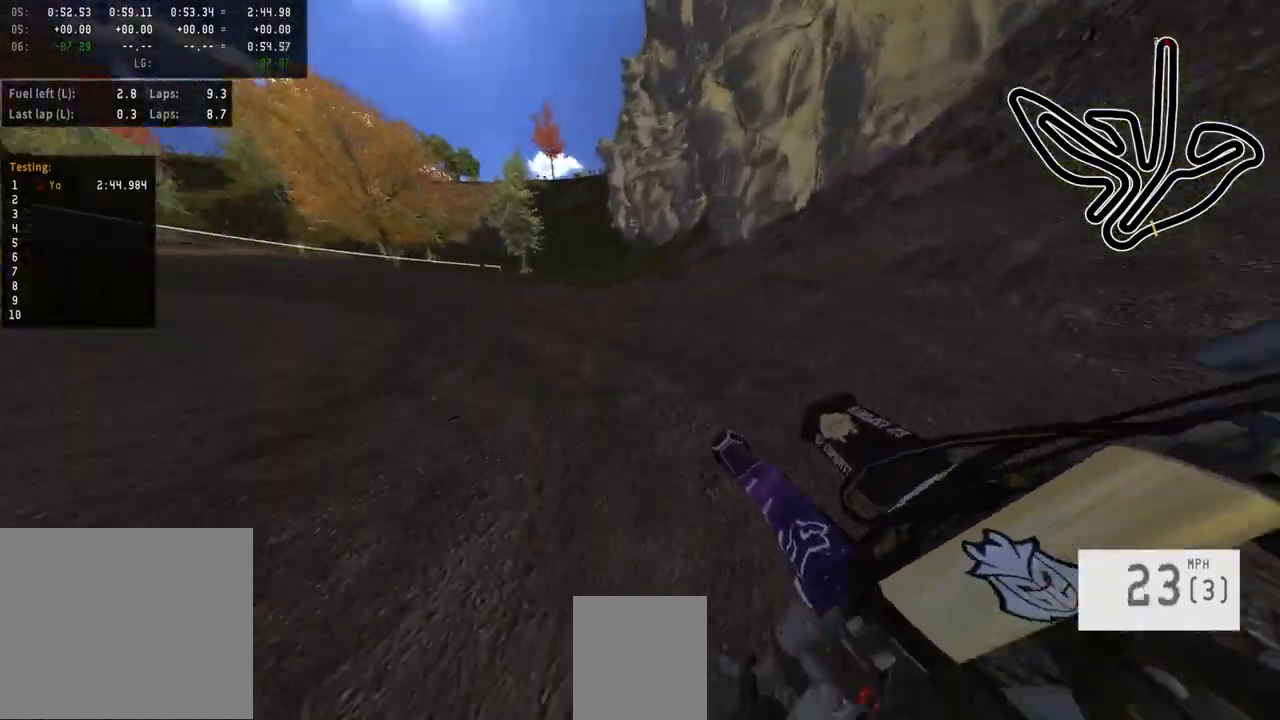
{"buttons": ["R2"], "left_stick": "left", "right_stick": "center", "events": []}
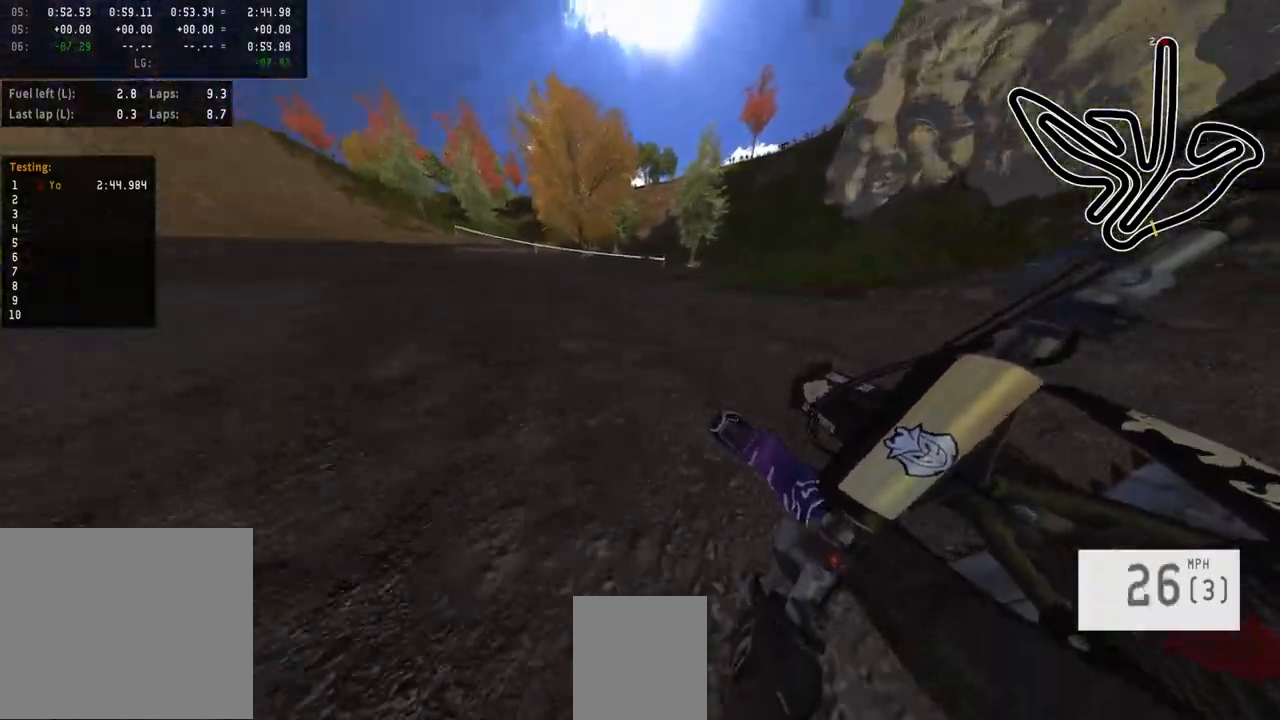
{"buttons": ["R2"], "left_stick": "left", "right_stick": "center", "events": []}
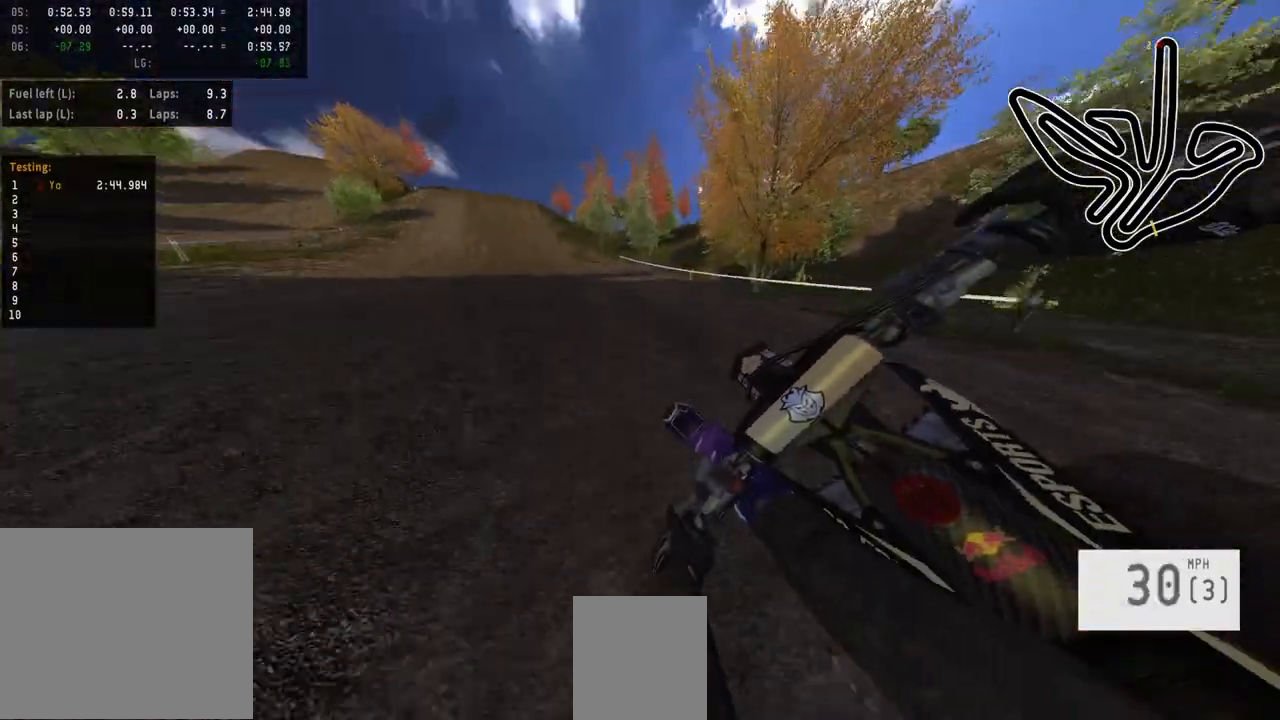
{"buttons": ["R2"], "left_stick": "left", "right_stick": "center", "events": [[67, "left_stick", "center"], [400, "left_stick", "left"]]}
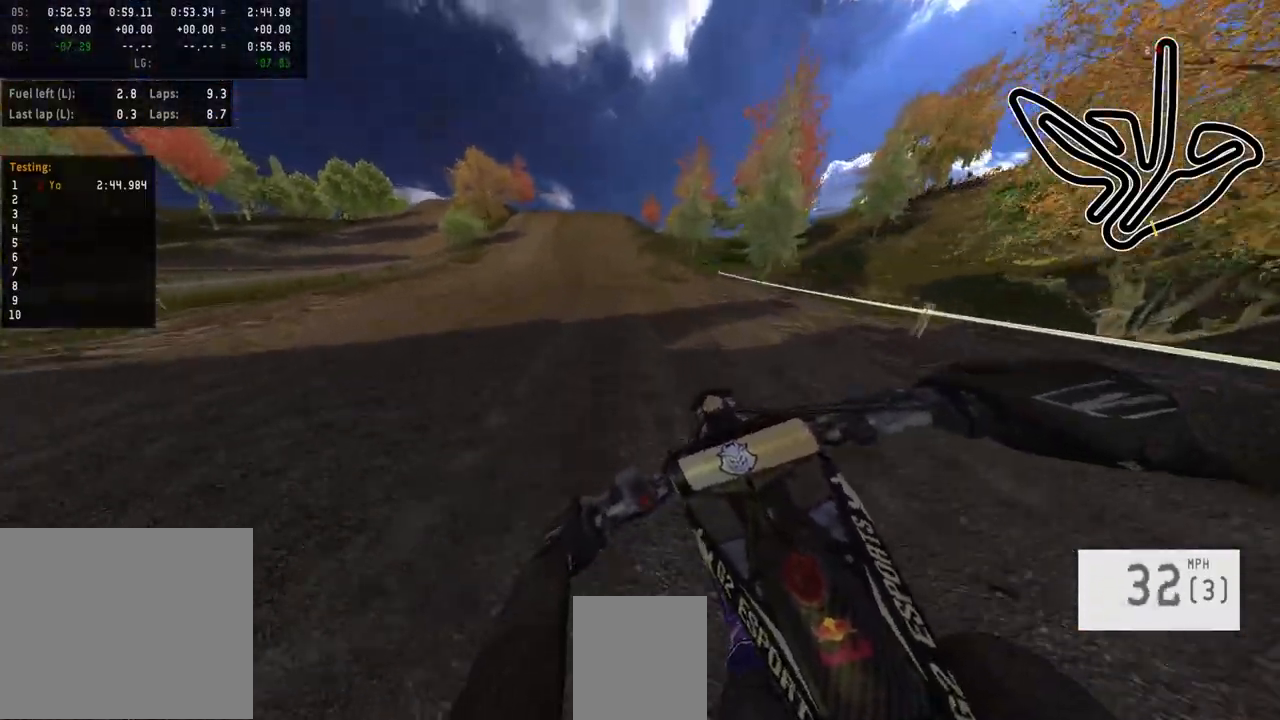
{"buttons": ["R2"], "left_stick": "center", "right_stick": "center", "events": [[50, "left_stick", "center"], [300, "left_stick", "left"], [400, "left_stick", "center"]]}
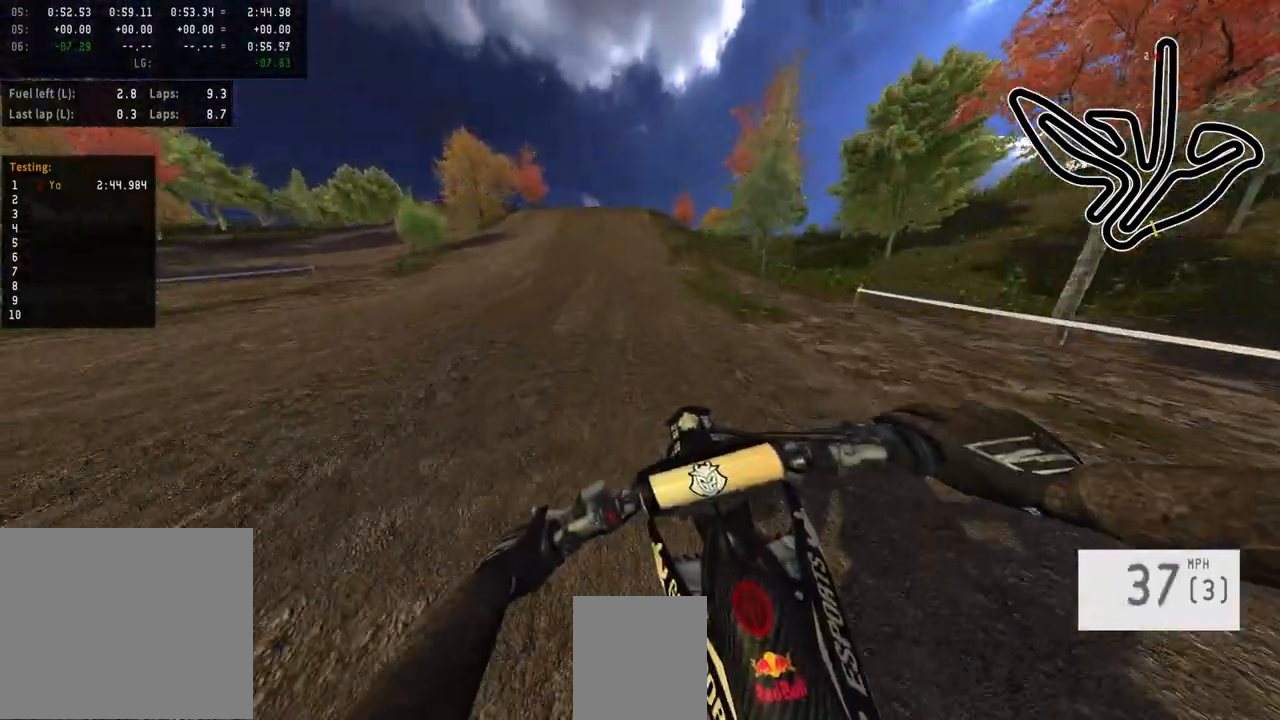
{"buttons": ["R2"], "left_stick": "center", "right_stick": "center", "events": [[67, "L3", "down"], [67, "SQUARE", "down"], [167, "L3", "up"], [167, "SQUARE", "up"], [200, "left_stick", "left"], [300, "left_stick", "center"]]}
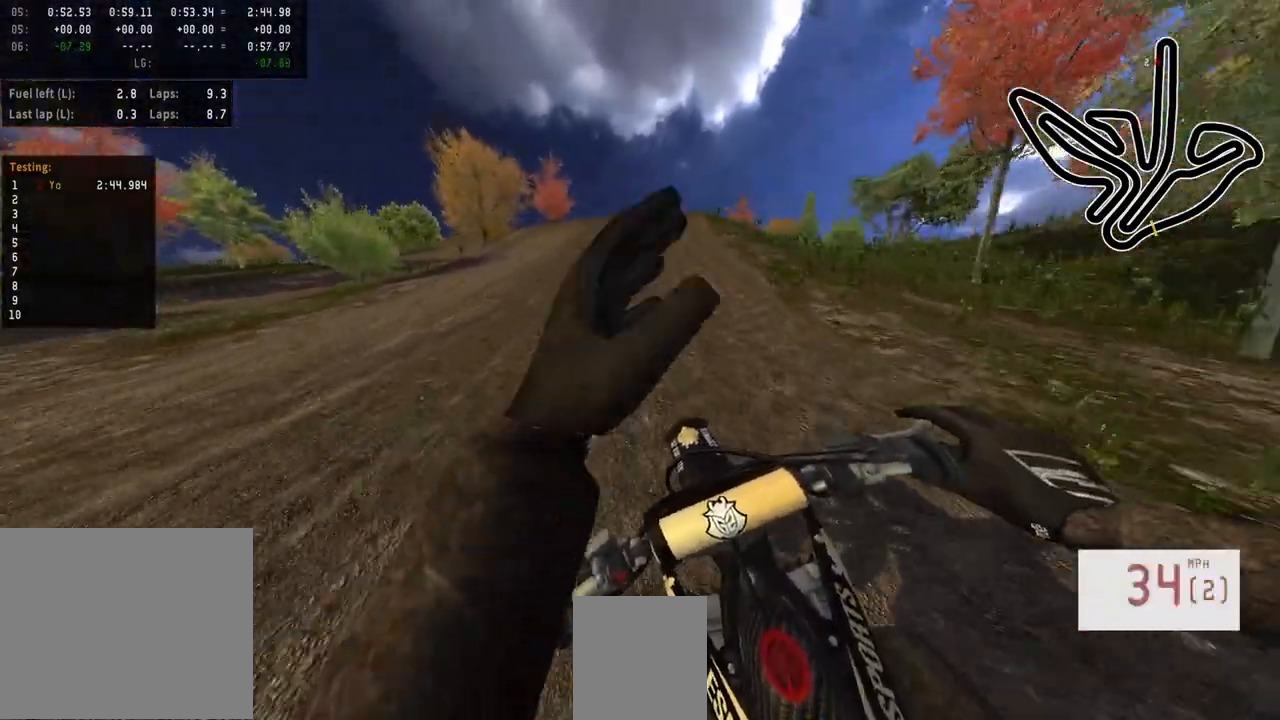
{"buttons": ["R2"], "left_stick": "center", "right_stick": "center", "events": [[150, "left_stick", "up-right"], [233, "left_stick", "center"]]}
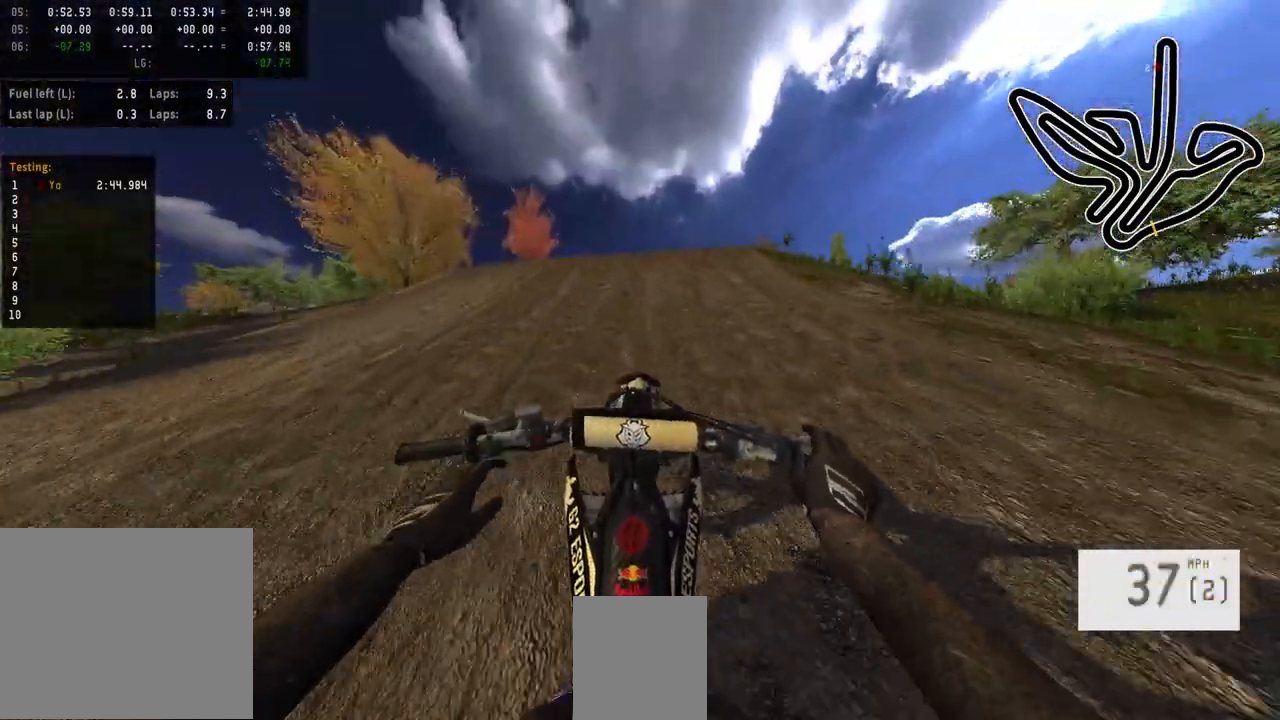
{"buttons": ["R2"], "left_stick": "center", "right_stick": "up", "events": [[33, "R3", "down"], [167, "R3", "up"], [283, "right_stick", "up"]]}
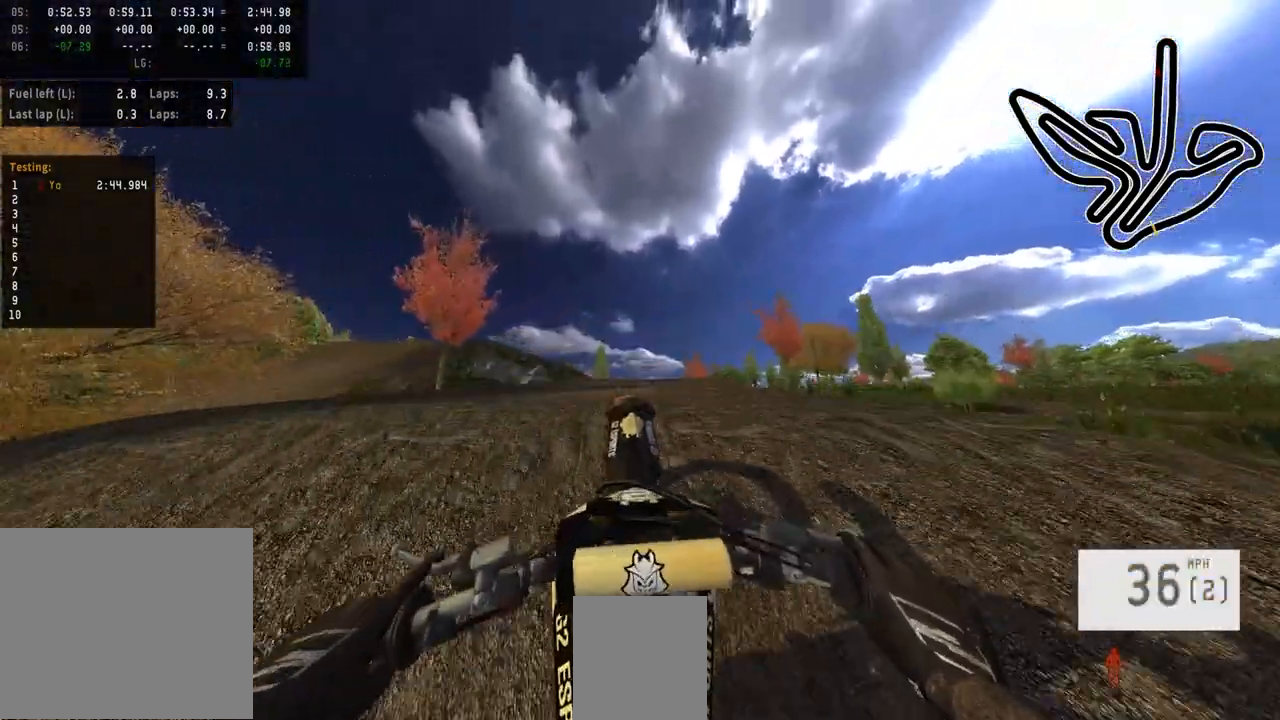
{"buttons": [], "left_stick": "up-left", "right_stick": "center", "events": [[233, "right_stick", "center"], [267, "R2", "up"], [317, "left_stick", "left"], [433, "left_stick", "up-left"]]}
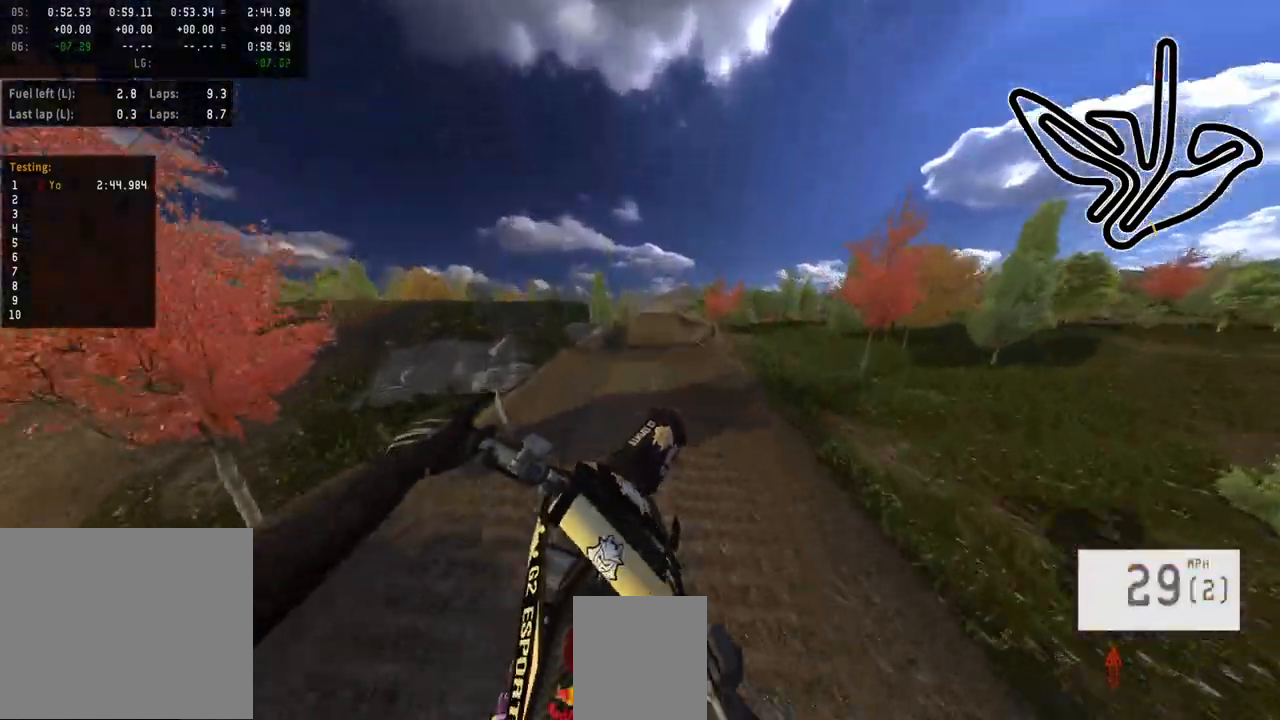
{"buttons": ["R2"], "left_stick": "center", "right_stick": "down", "events": [[33, "left_stick", "center"], [233, "left_stick", "right"], [400, "left_stick", "center"], [467, "R2", "down"], [500, "right_stick", "down"]]}
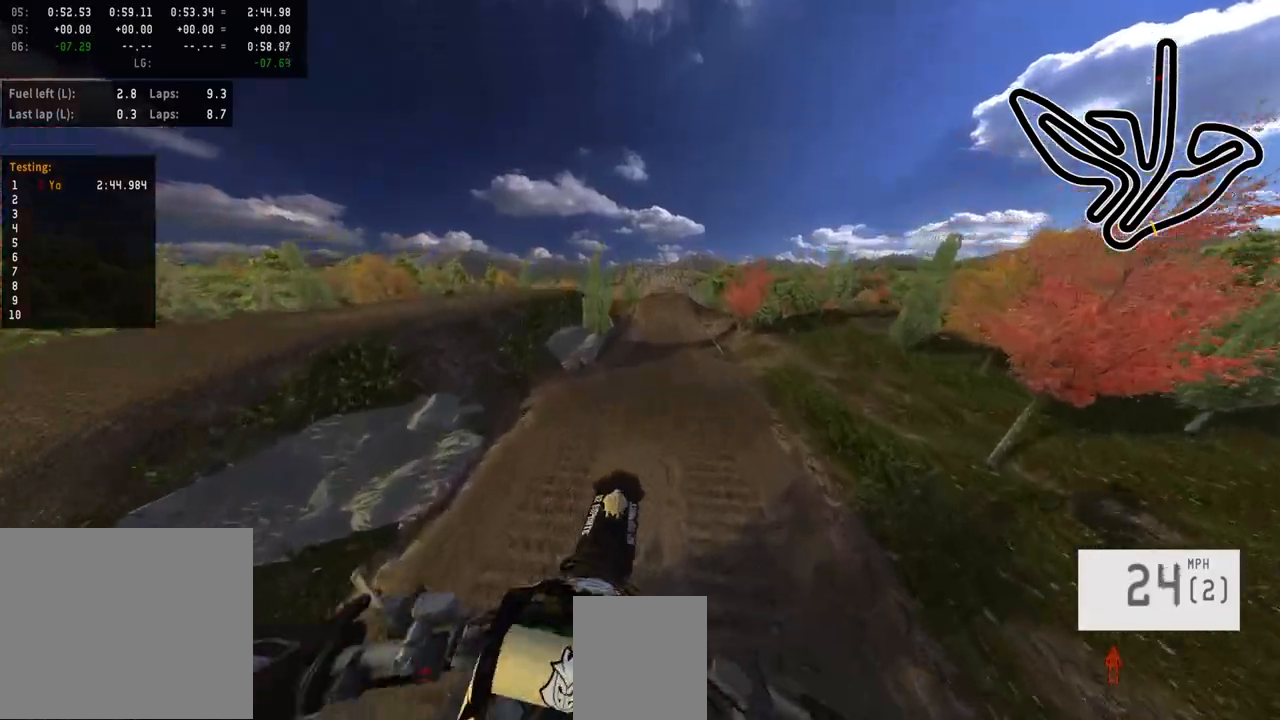
{"buttons": ["R2"], "left_stick": "center", "right_stick": "center", "events": [[433, "right_stick", "center"]]}
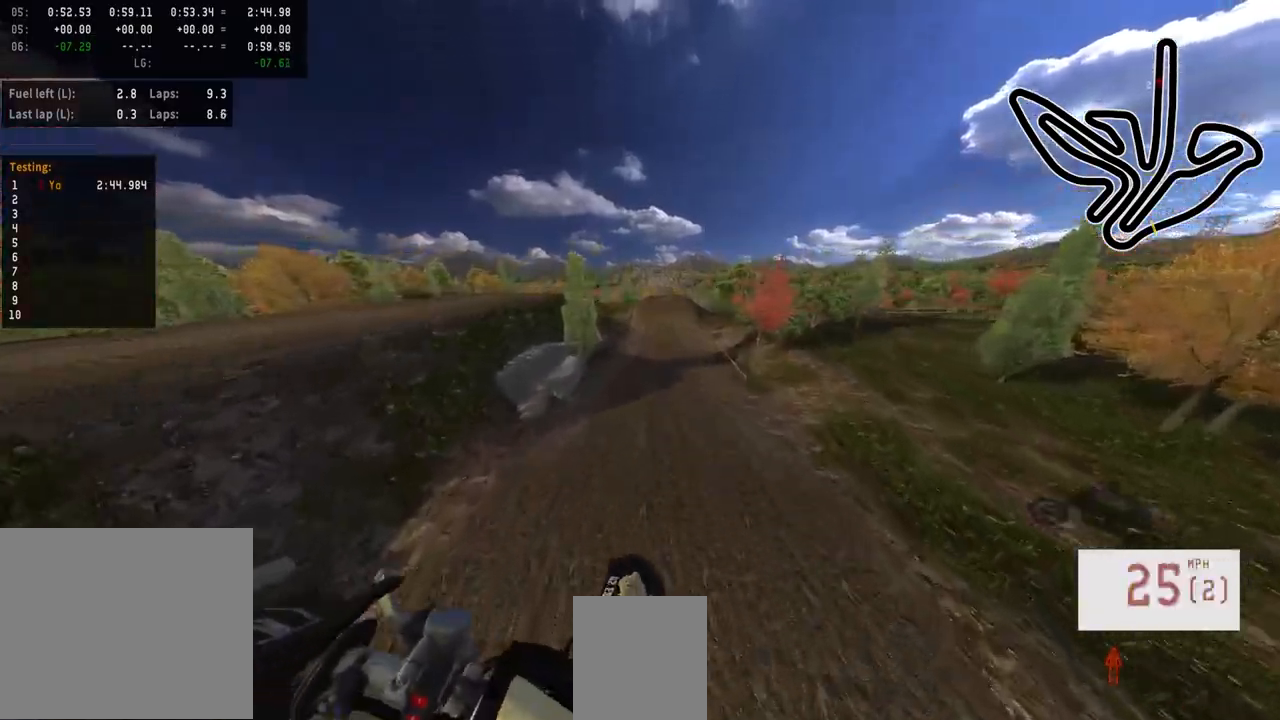
{"buttons": ["R2"], "left_stick": "center", "right_stick": "down", "events": [[150, "right_stick", "down"], [300, "left_stick", "right"], [433, "left_stick", "center"]]}
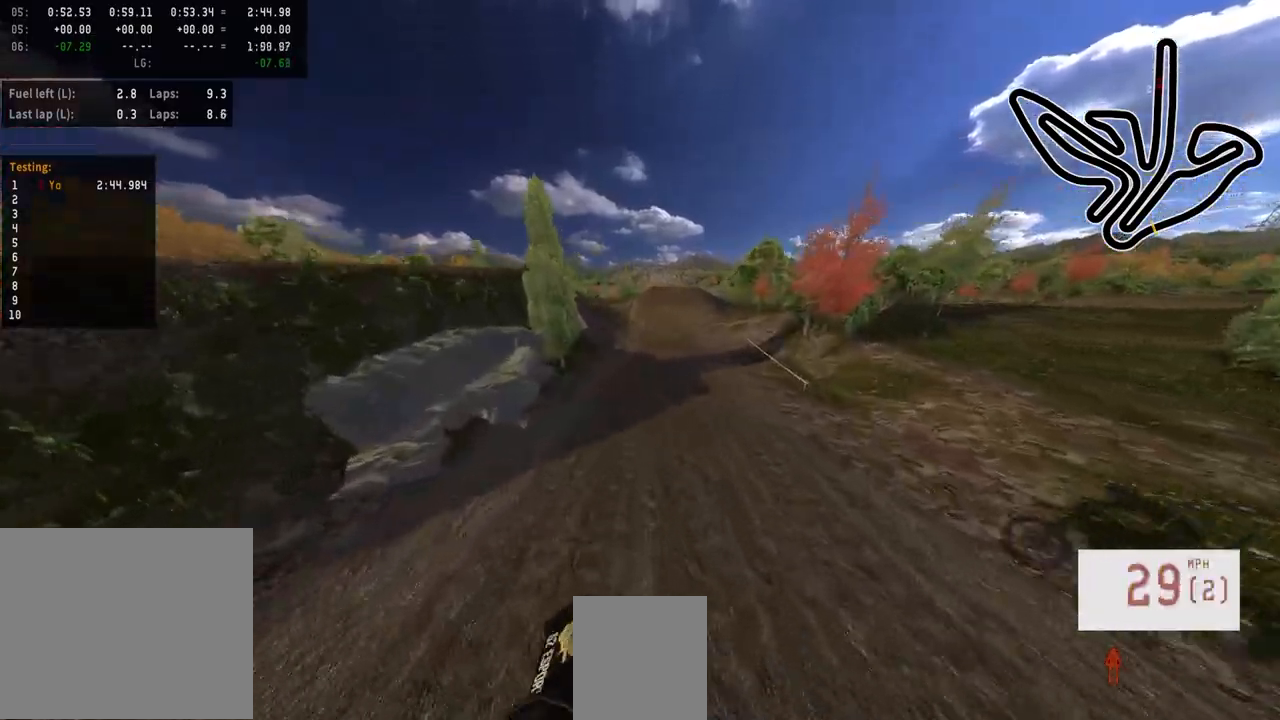
{"buttons": ["R2"], "left_stick": "center", "right_stick": "center", "events": [[400, "right_stick", "center"]]}
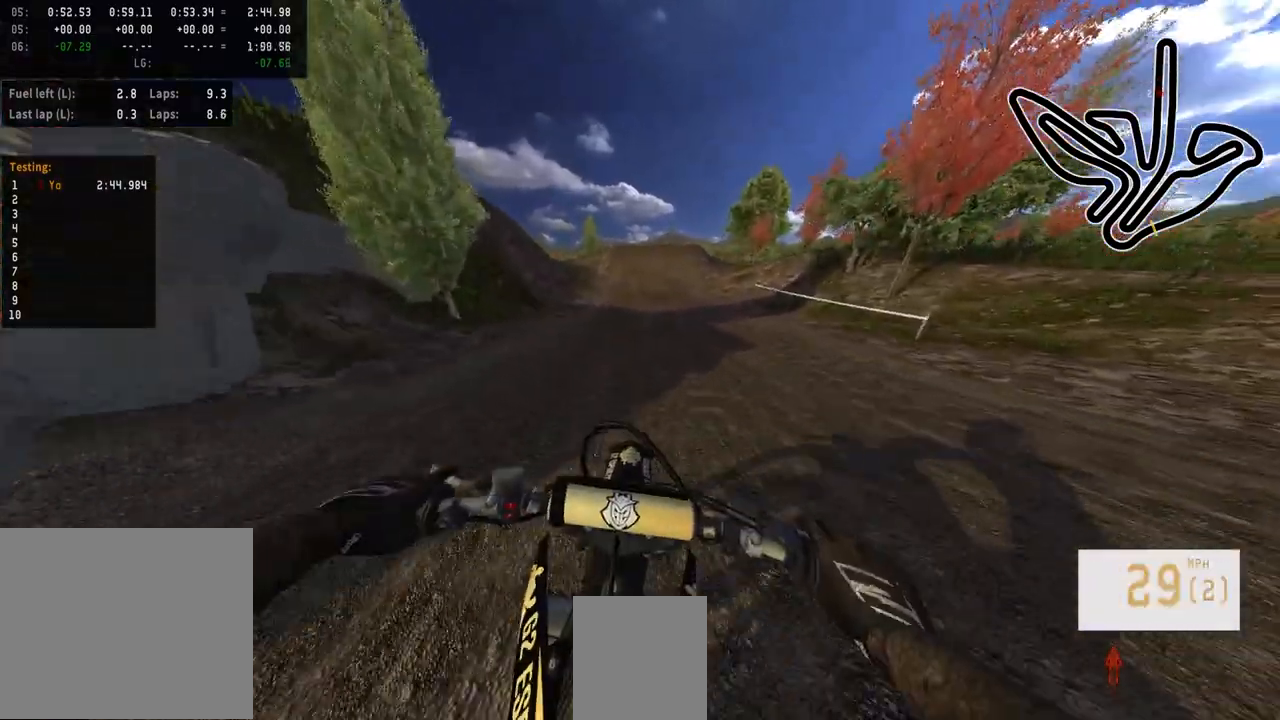
{"buttons": [], "left_stick": "center", "right_stick": "center", "events": [[33, "R2", "up"], [150, "R2", "down"], [200, "R3", "down"], [250, "R3", "up"], [467, "R2", "up"]]}
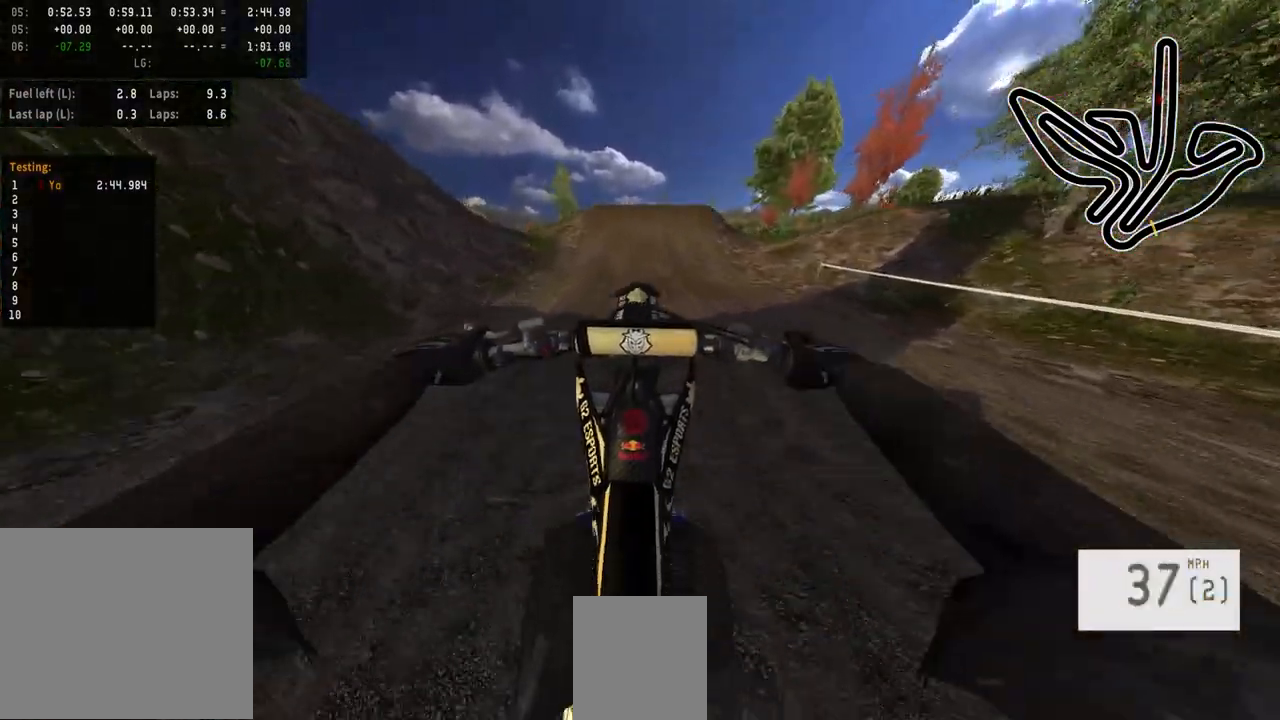
{"buttons": ["R2"], "left_stick": "center", "right_stick": "center", "events": [[250, "R2", "down"]]}
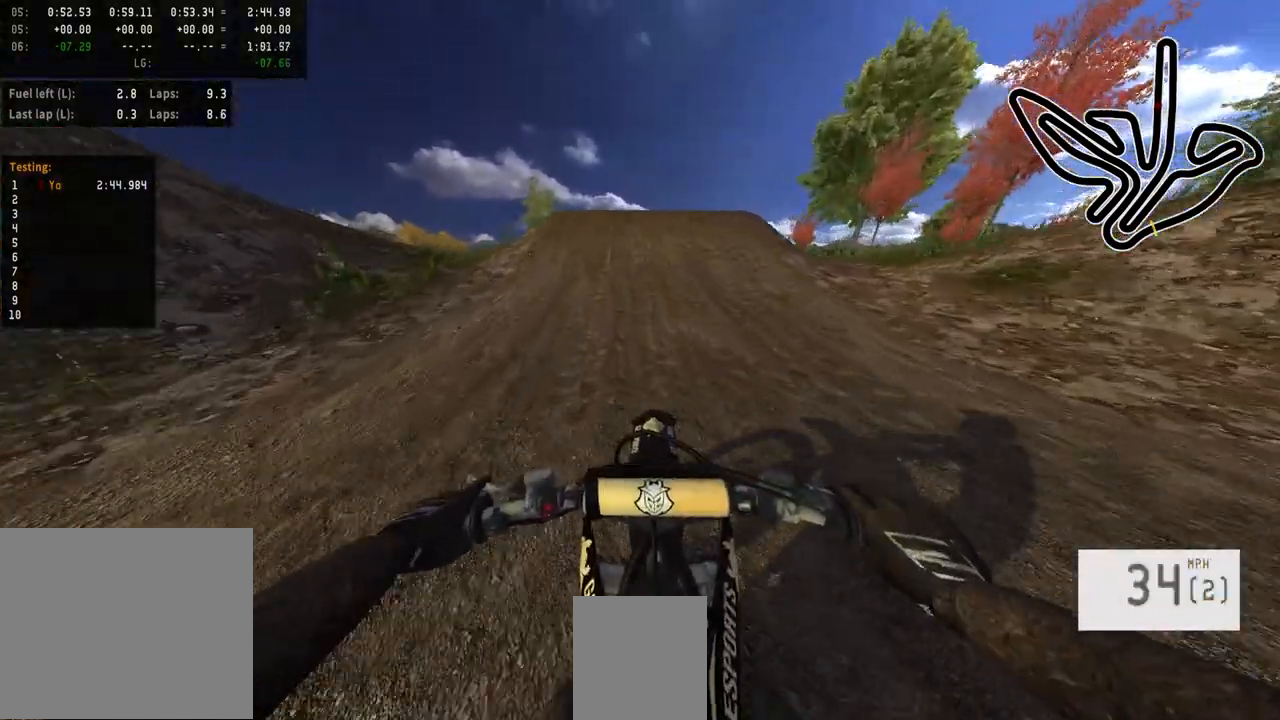
{"buttons": ["R2", "R3"], "left_stick": "center", "right_stick": "center", "events": [[383, "R3", "down"]]}
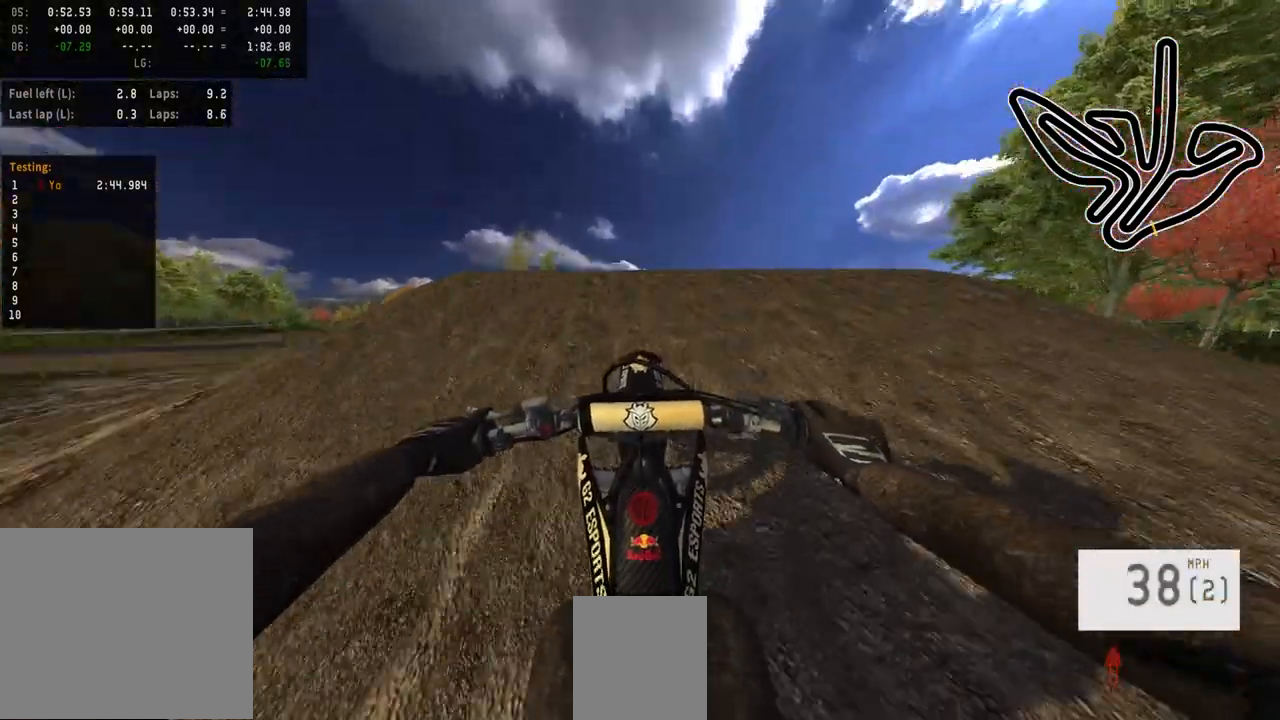
{"buttons": ["R2"], "left_stick": "center", "right_stick": "up", "events": [[17, "R3", "up"], [50, "right_stick", "up"]]}